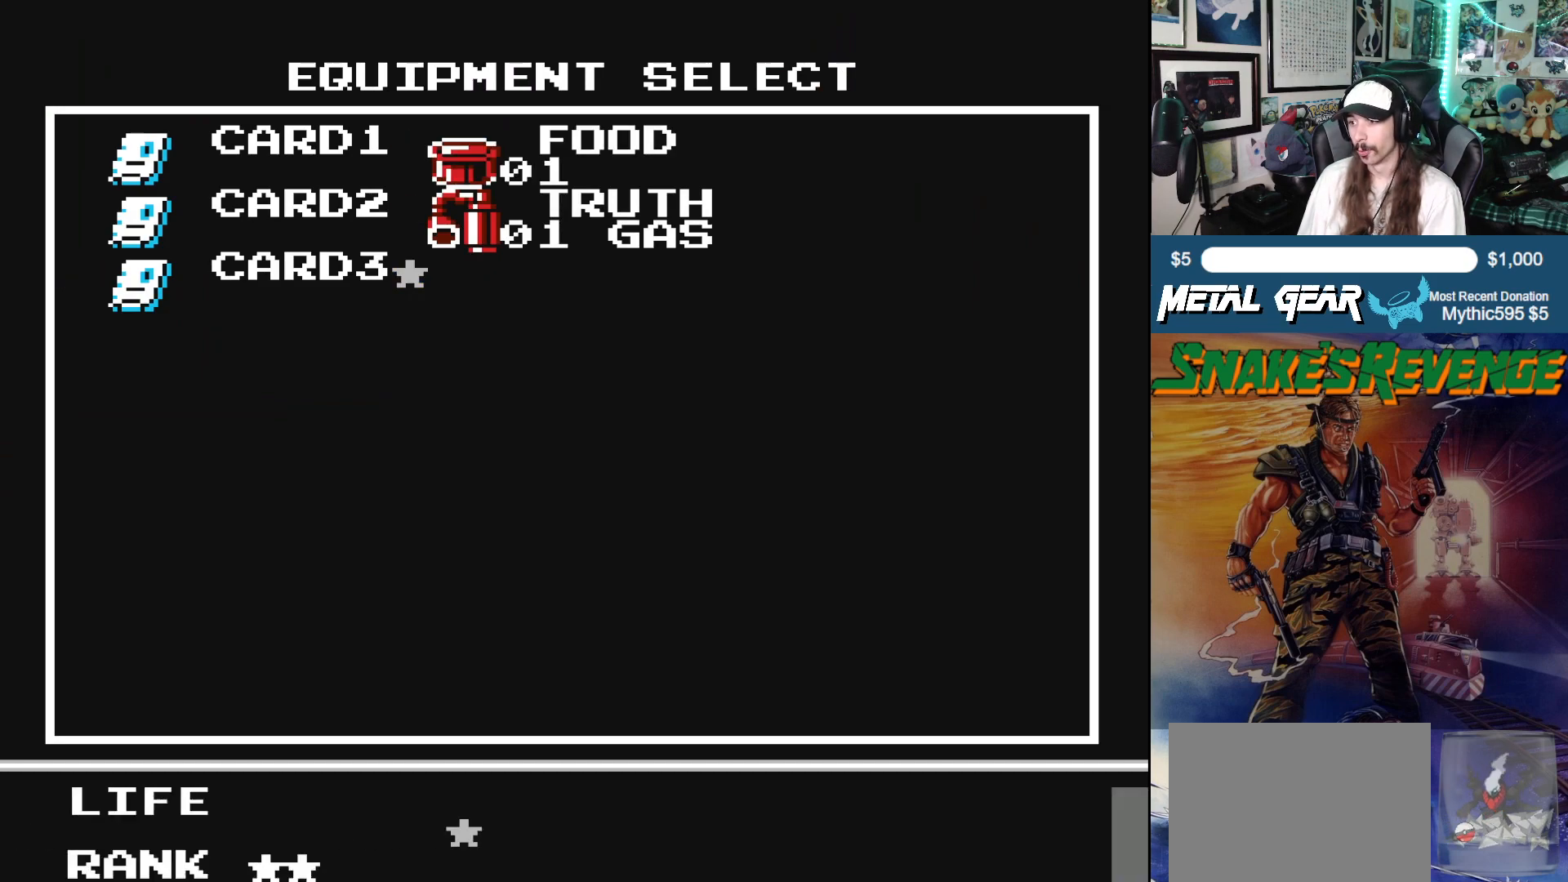
Gameplay with a controller (Xbox layout); each line is a JSON object with the inputs held at the frame after it. "events" lists button and stick changes between this image and that frame as [ms after this image, input, new state], when the widget could be followed in between. Not read: L2 R2 right_stick.
{"buttons": ["DPAD_UP"], "left_stick": "center", "events": [[17, "B", "up"], [167, "DPAD_UP", "down"]]}
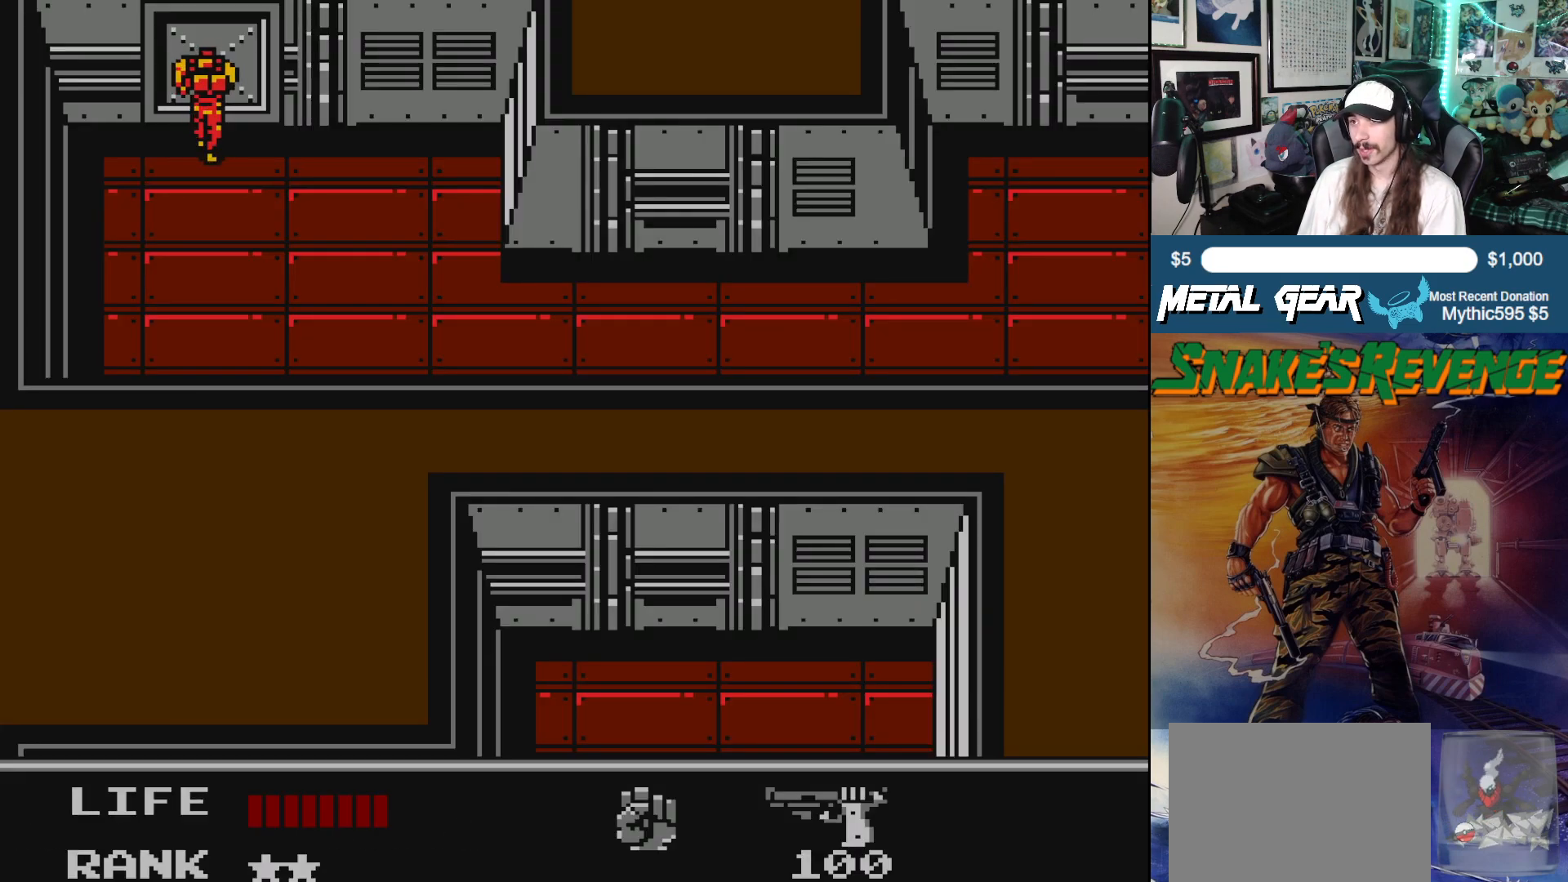
{"buttons": ["A", "DPAD_UP"], "left_stick": "center", "events": [[400, "A", "down"]]}
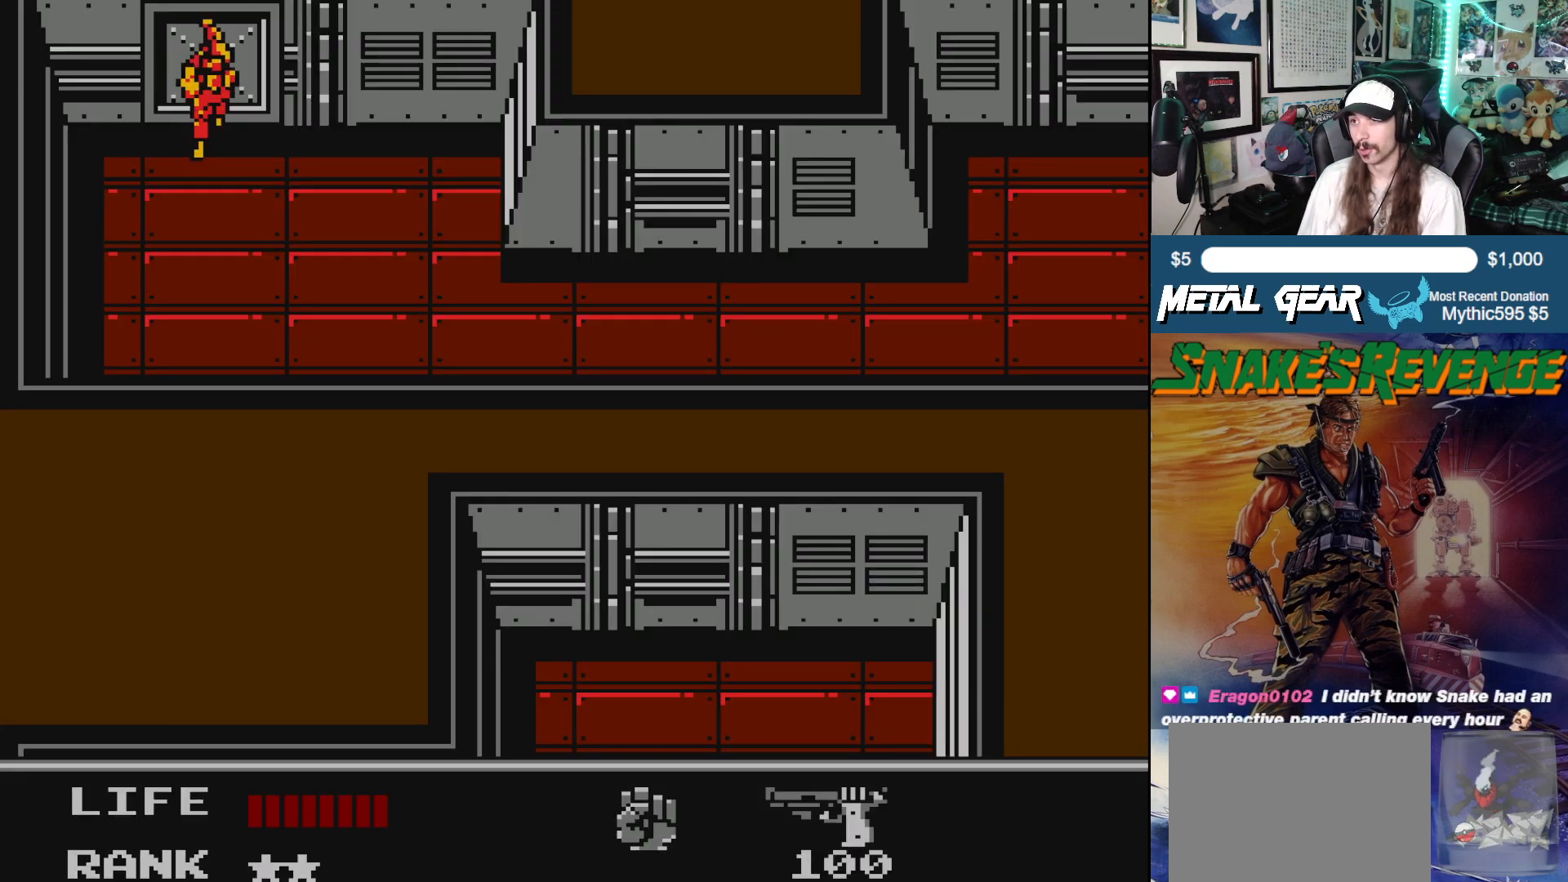
{"buttons": ["SELECT"], "left_stick": "center", "events": [[33, "A", "up"], [100, "A", "down"], [183, "A", "up"], [250, "A", "down"], [350, "A", "up"], [383, "DPAD_UP", "up"], [483, "SELECT", "down"]]}
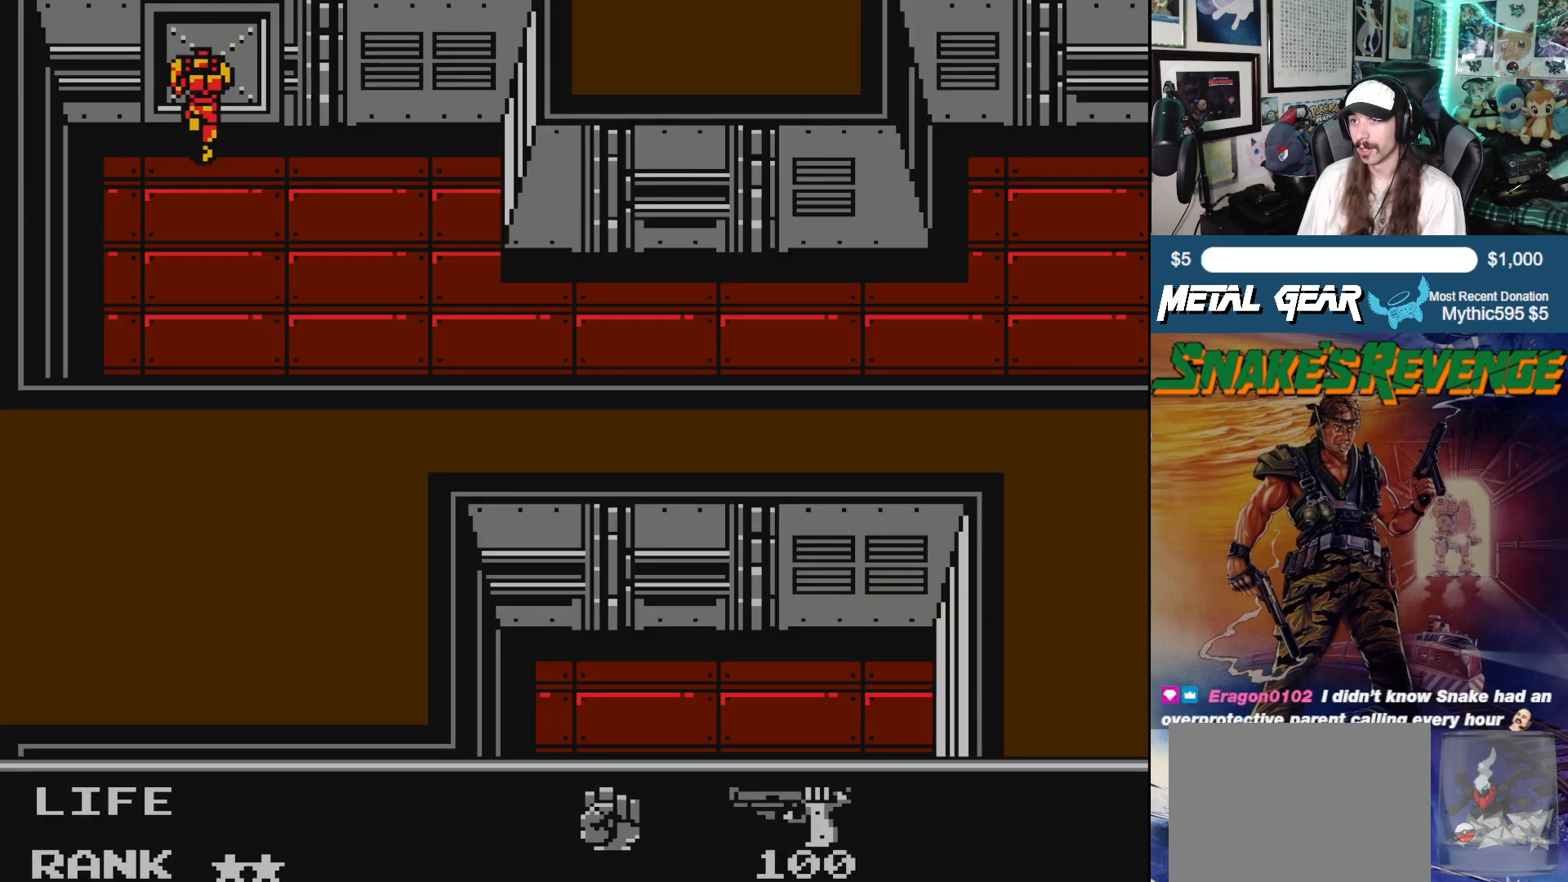
{"buttons": [], "left_stick": "center", "events": [[133, "SELECT", "up"]]}
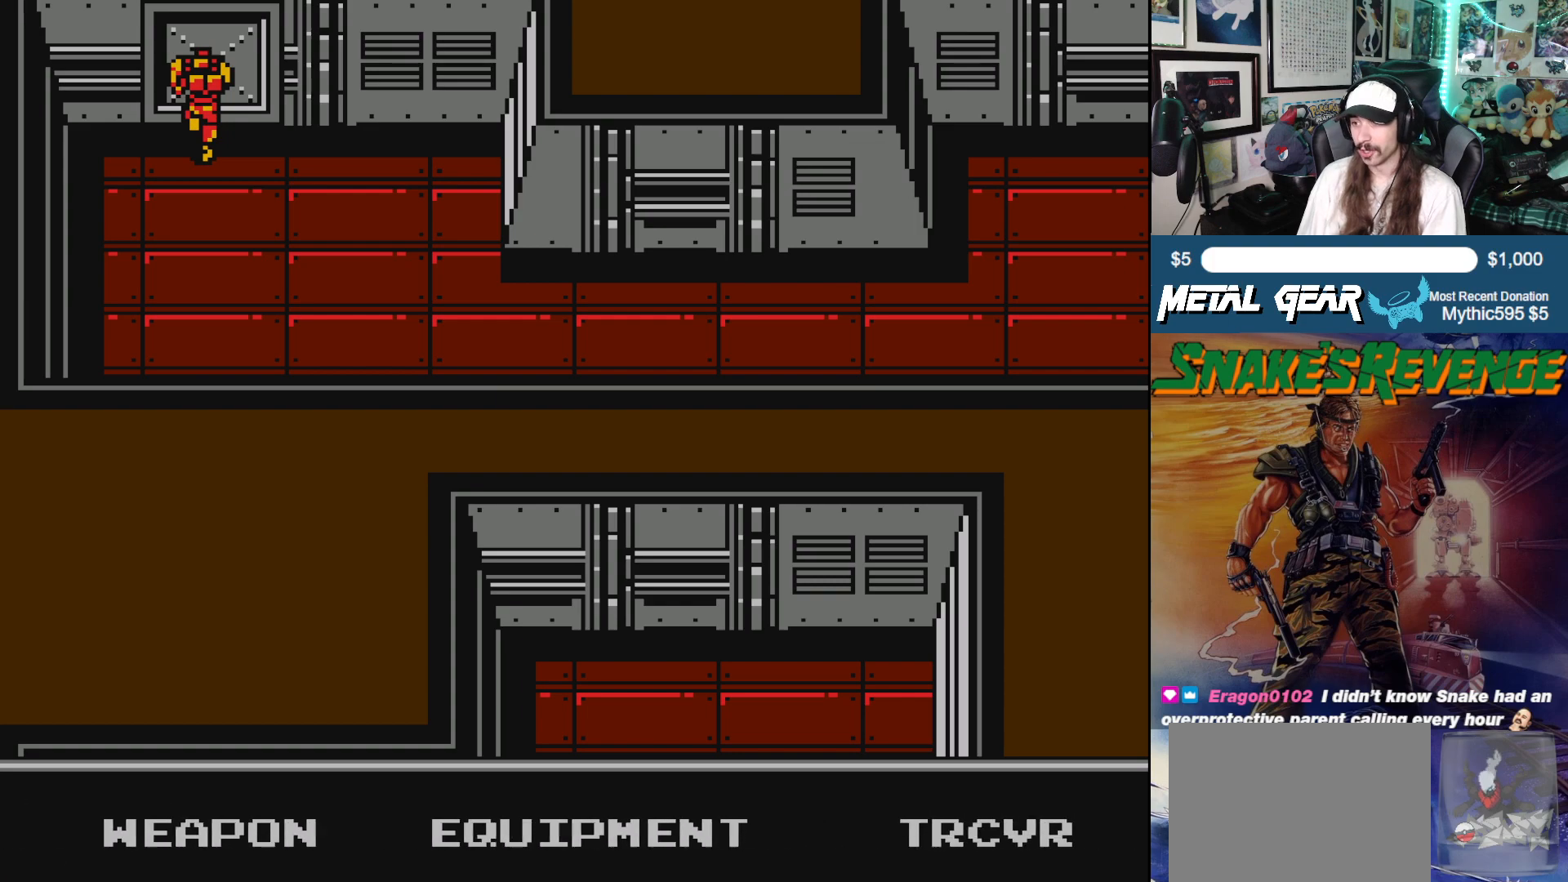
{"buttons": [], "left_stick": "center", "events": [[133, "DPAD_RIGHT", "down"], [267, "DPAD_RIGHT", "up"]]}
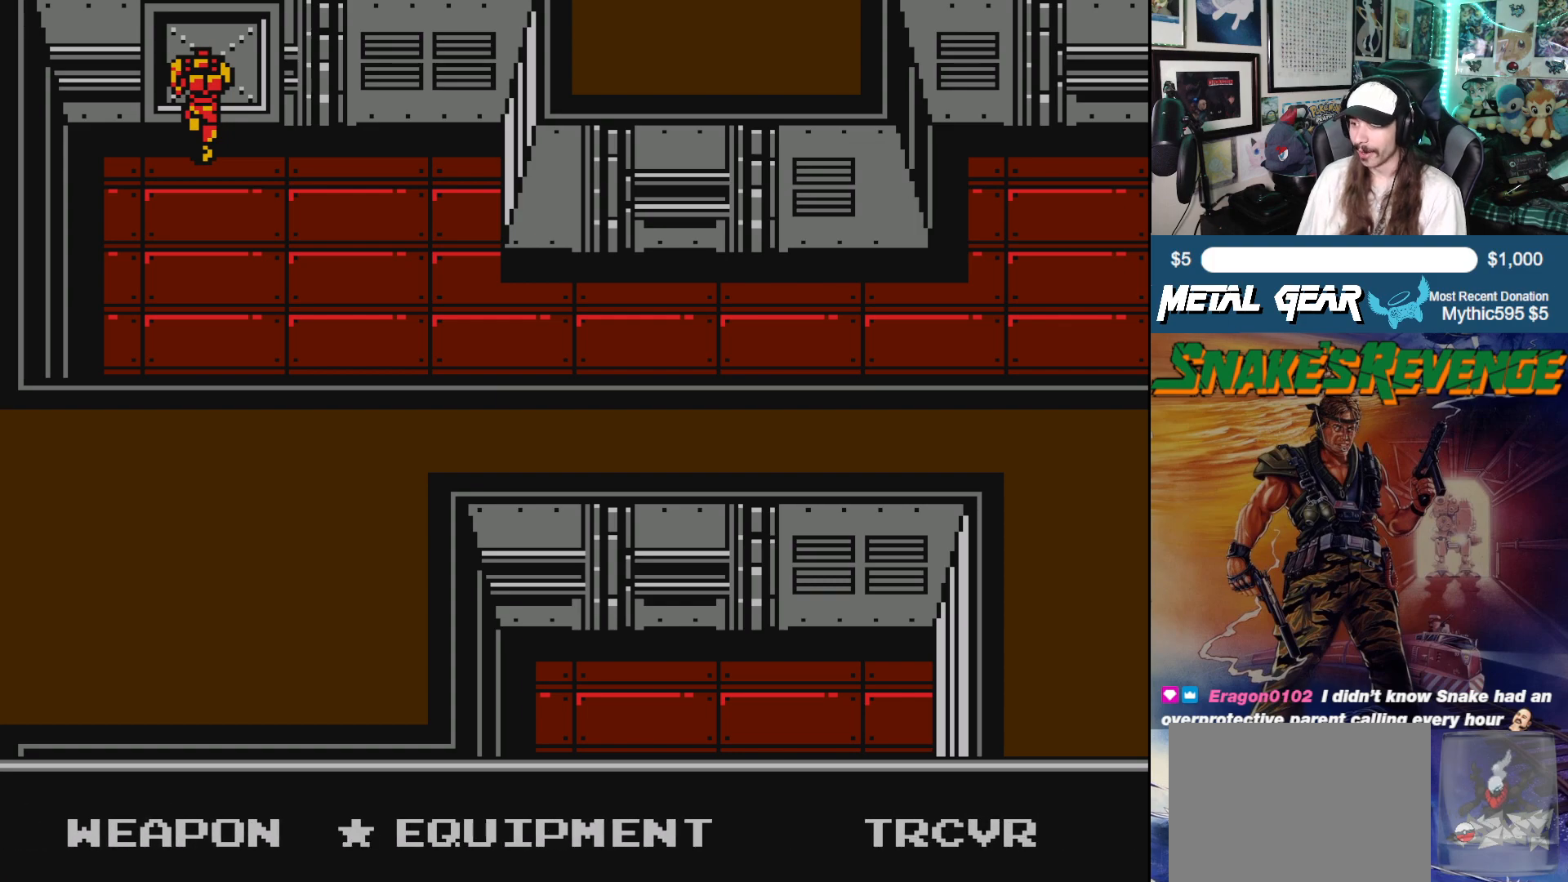
{"buttons": ["B"], "left_stick": "center", "events": [[483, "B", "down"]]}
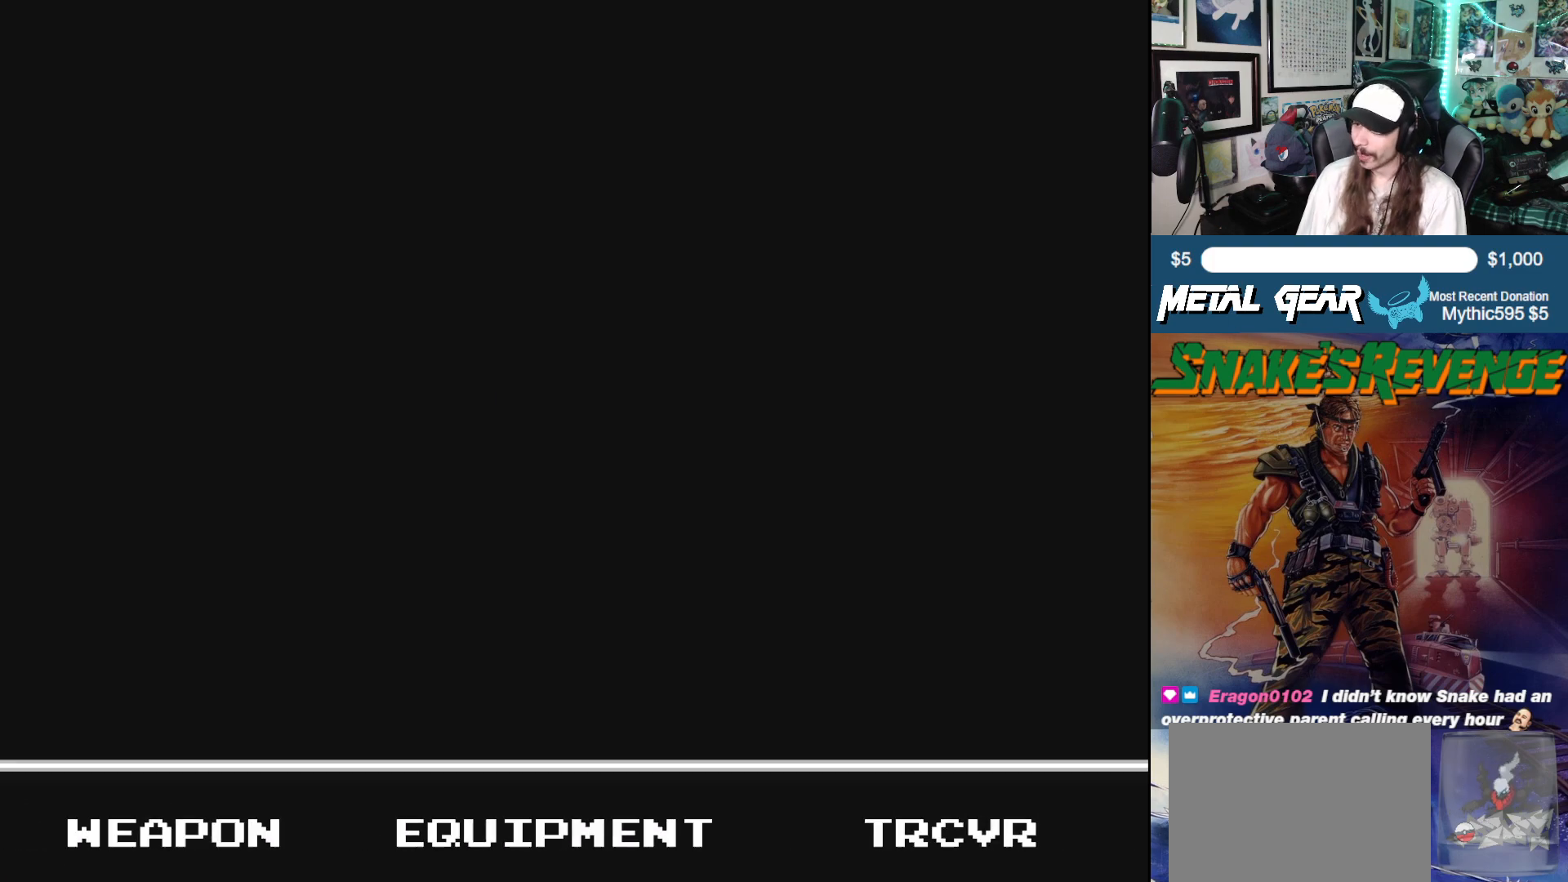
{"buttons": [], "left_stick": "center", "events": [[100, "B", "up"]]}
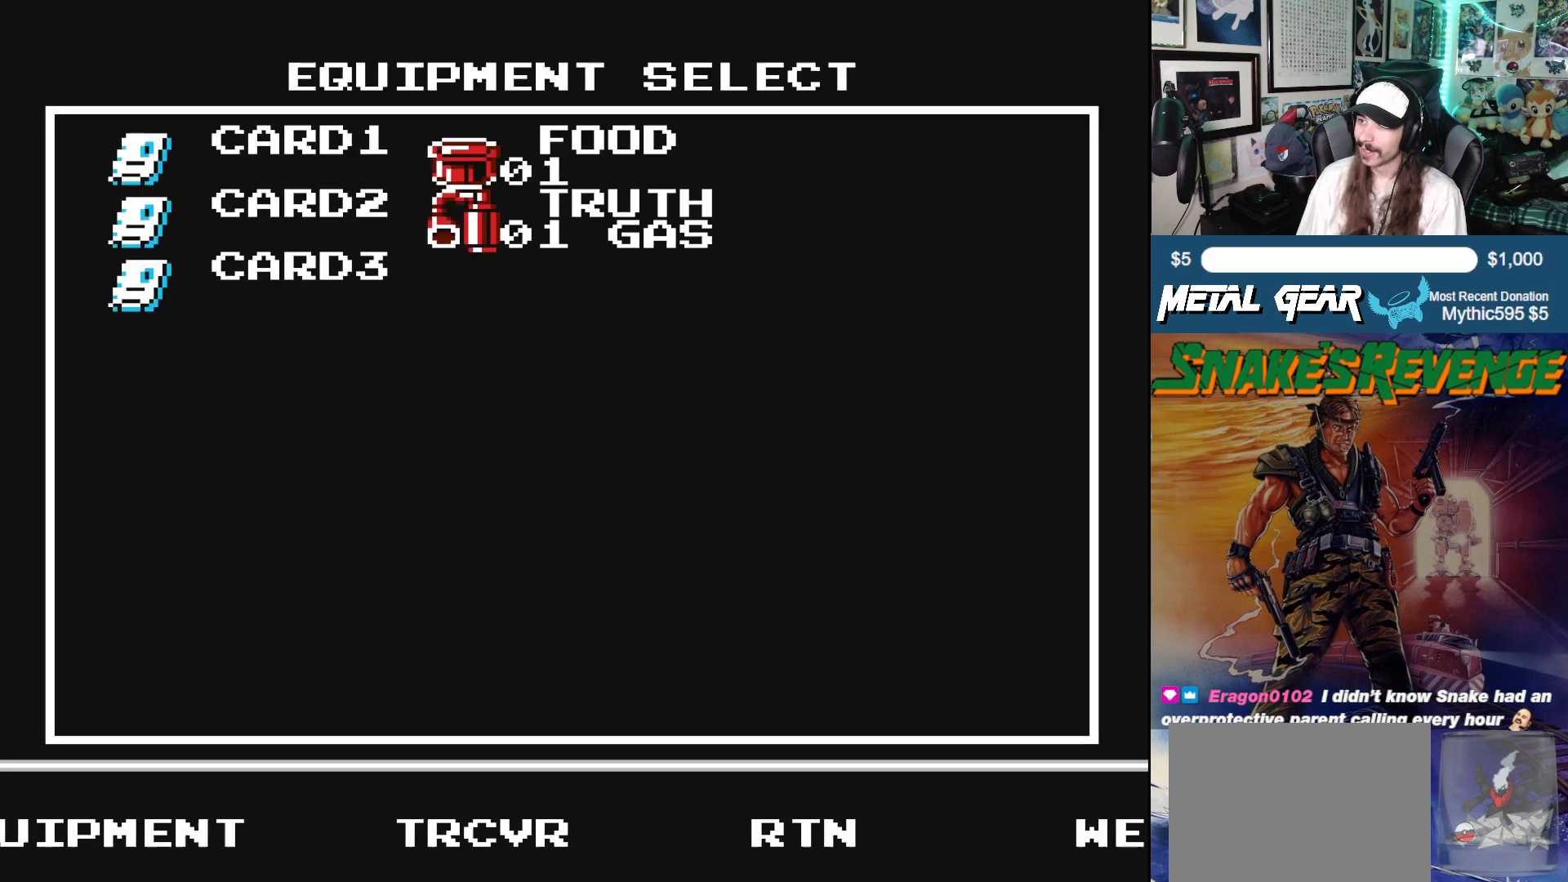
{"buttons": [], "left_stick": "center", "events": [[400, "DPAD_LEFT", "down"], [500, "DPAD_LEFT", "up"]]}
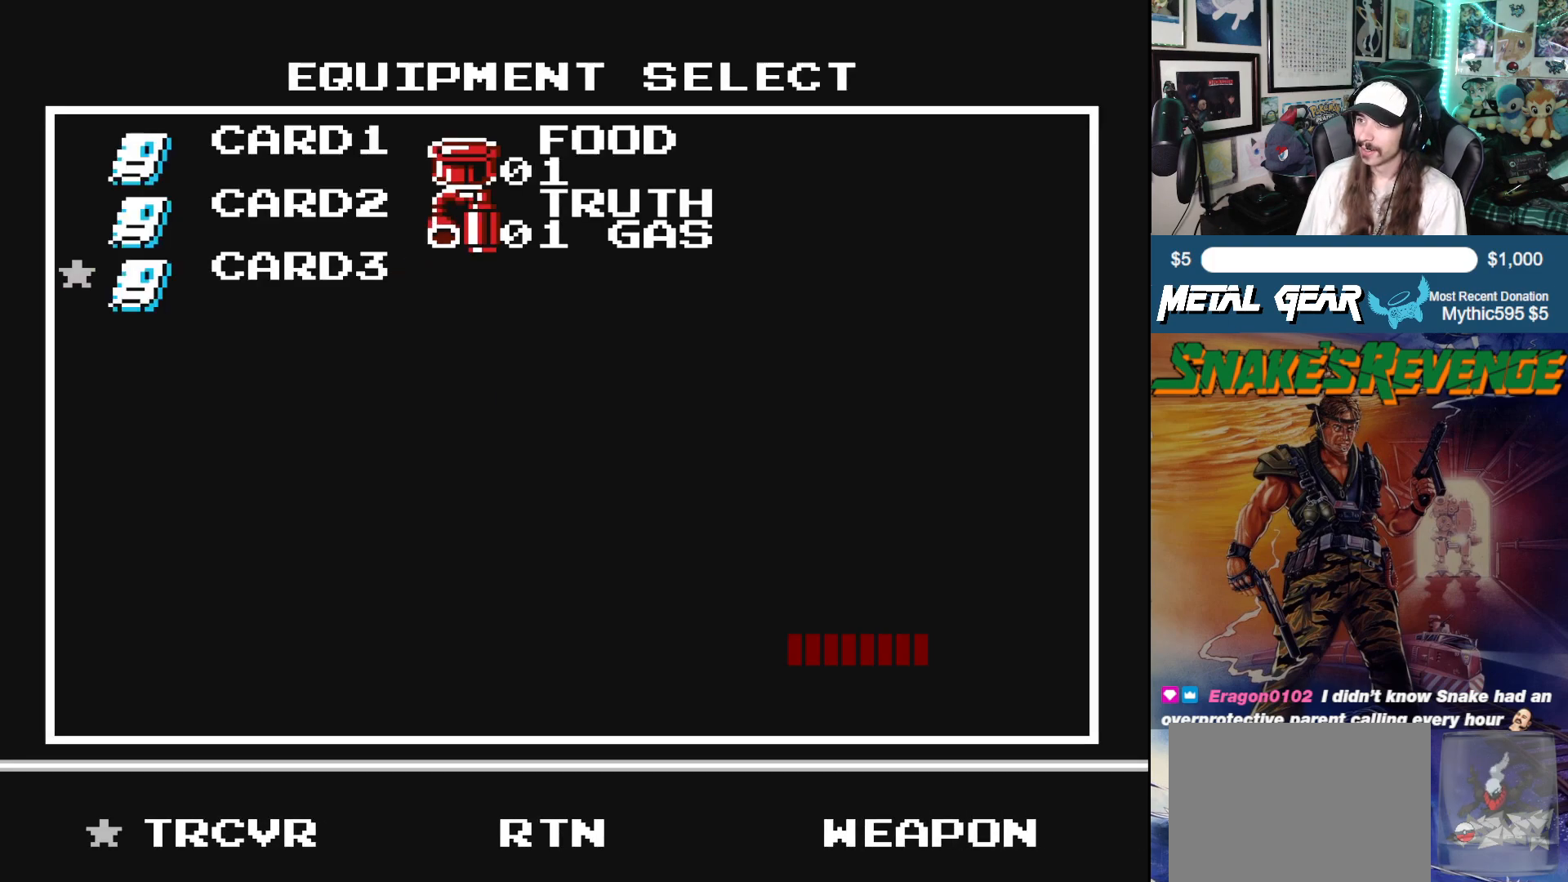
{"buttons": [], "left_stick": "center", "events": [[83, "DPAD_UP", "down"], [200, "DPAD_UP", "up"], [233, "B", "down"], [367, "B", "up"]]}
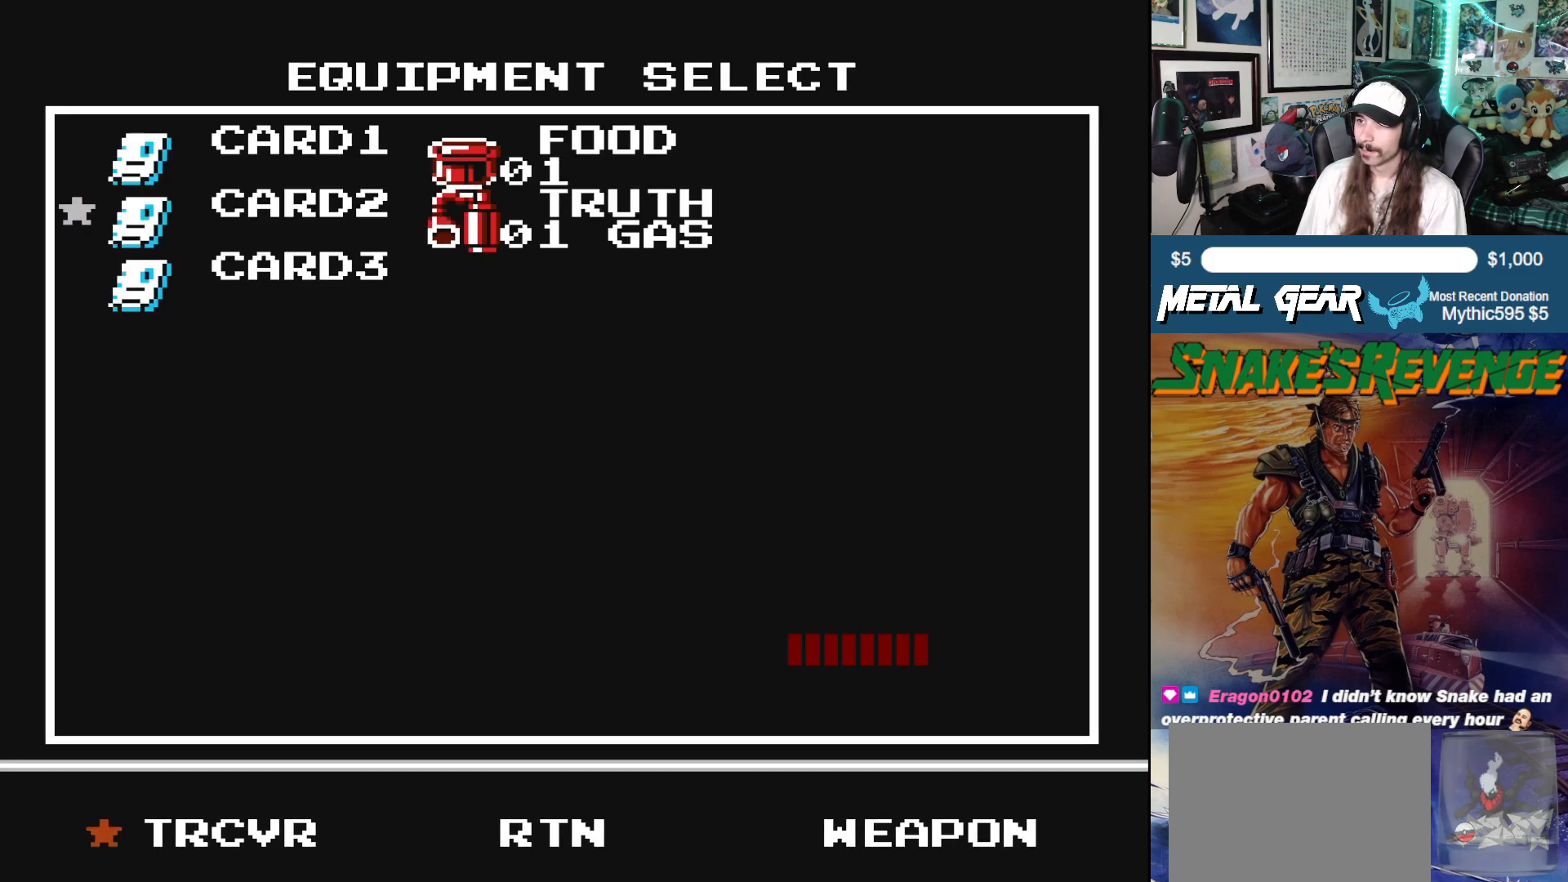
{"buttons": [], "left_stick": "center", "events": [[117, "SELECT", "down"], [233, "SELECT", "up"]]}
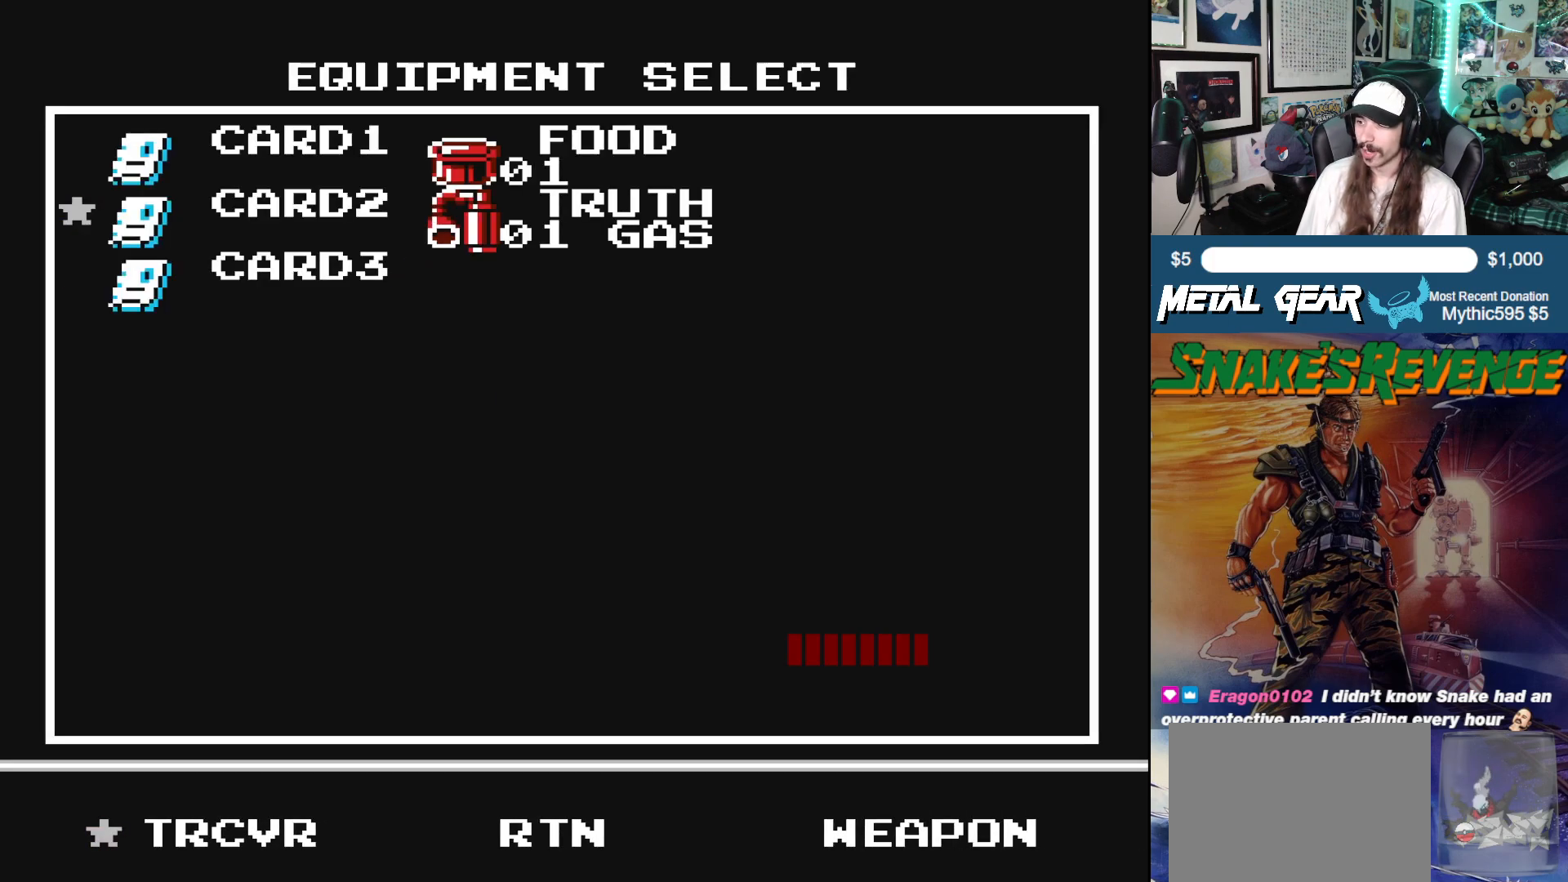
{"buttons": [], "left_stick": "center", "events": [[350, "SELECT", "down"], [483, "SELECT", "up"]]}
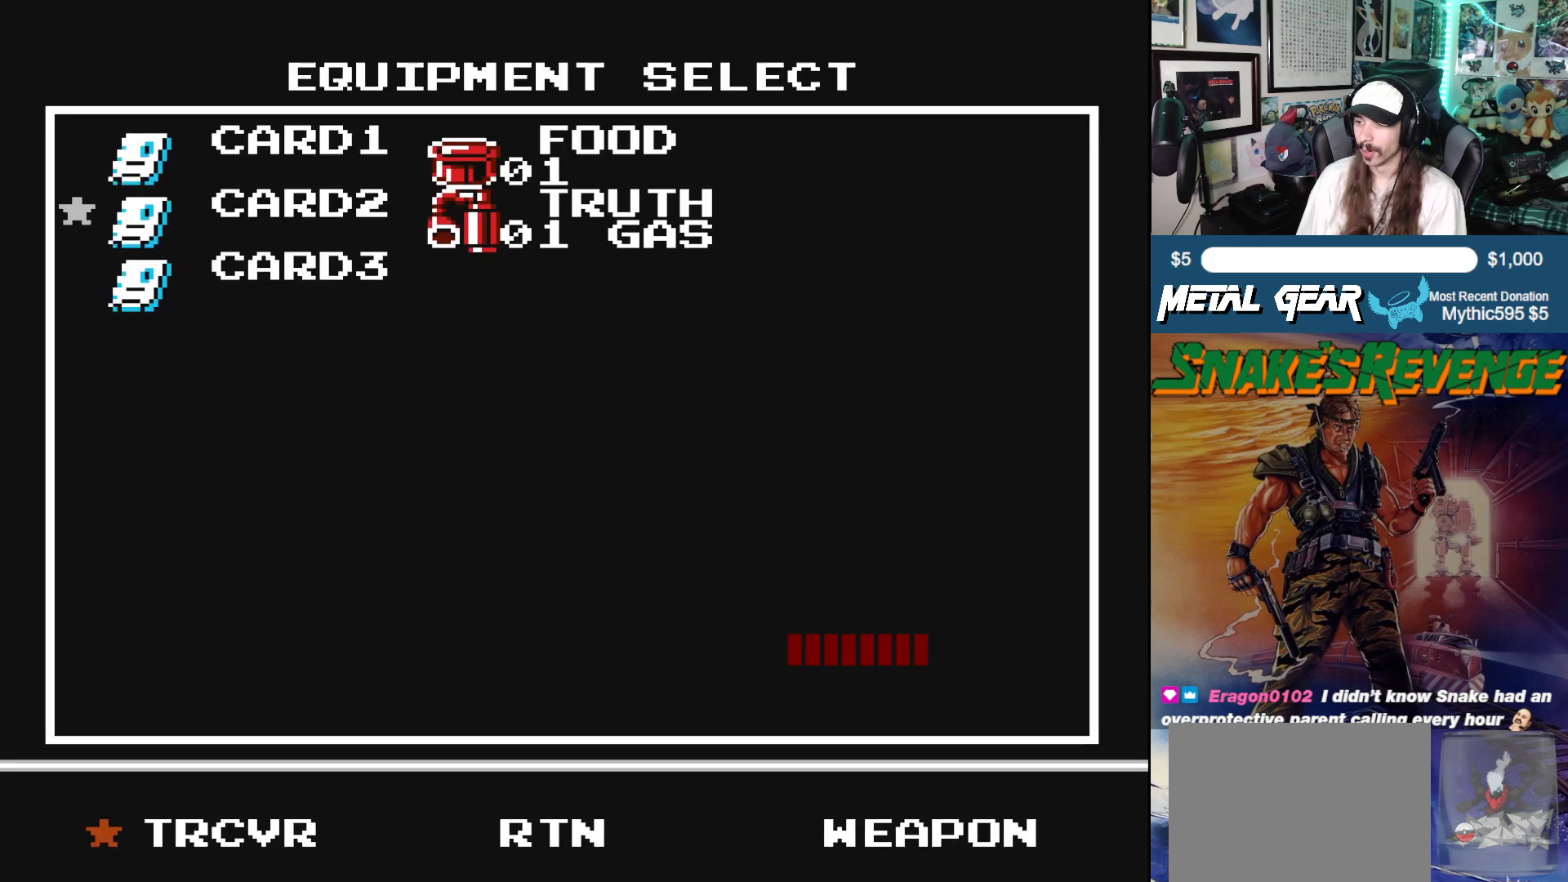
{"buttons": ["DPAD_UP"], "left_stick": "center", "events": [[117, "DPAD_RIGHT", "down"], [233, "DPAD_RIGHT", "up"], [250, "B", "down"], [383, "B", "up"], [467, "DPAD_UP", "down"]]}
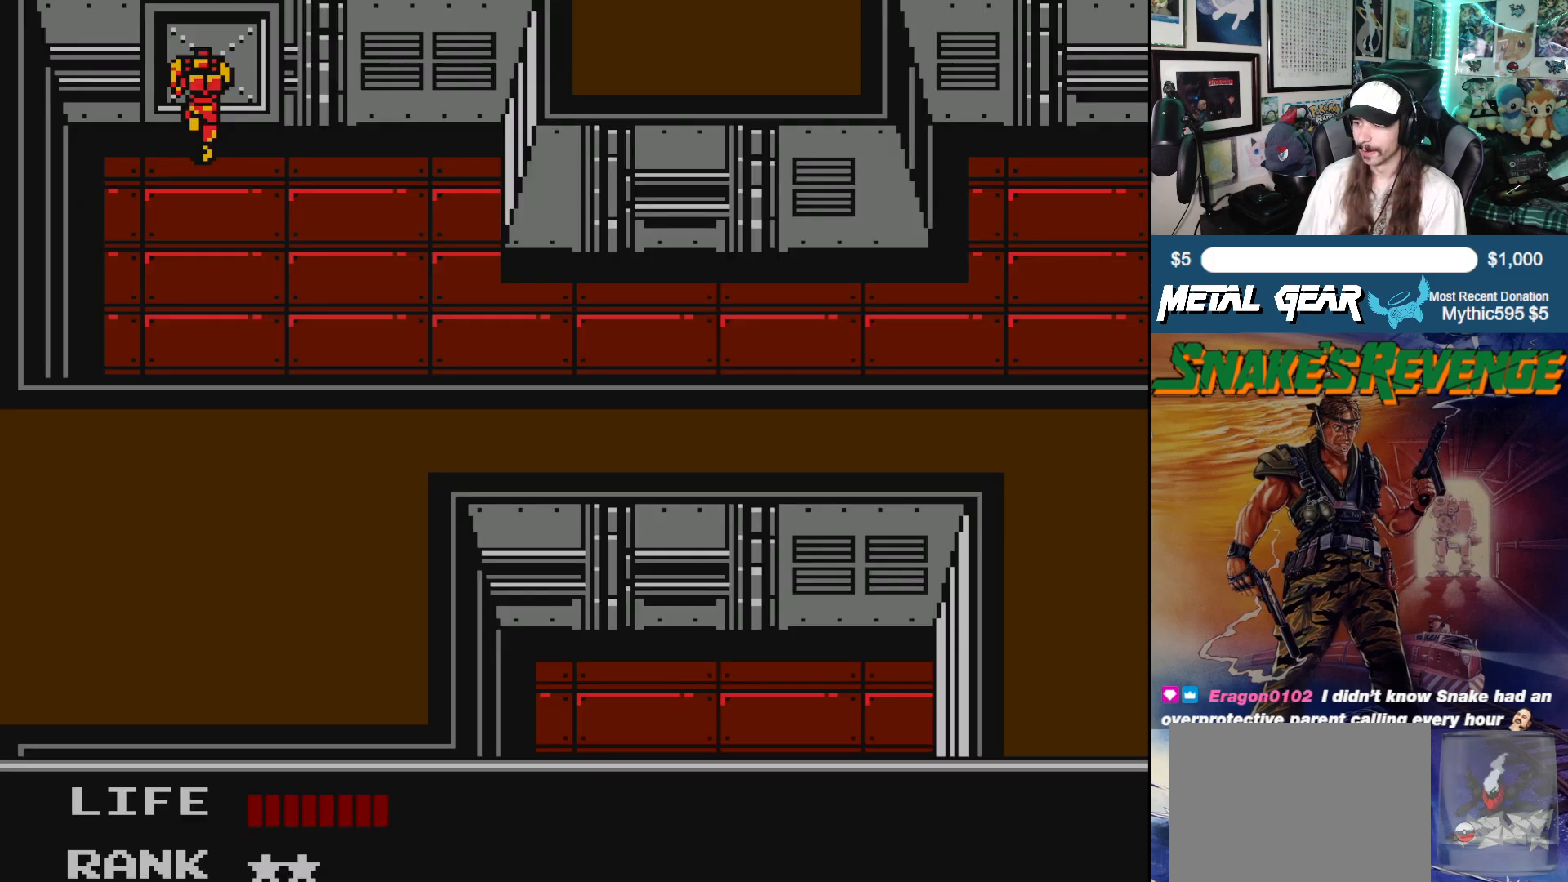
{"buttons": ["DPAD_UP"], "left_stick": "center", "events": [[367, "A", "down"], [500, "A", "up"]]}
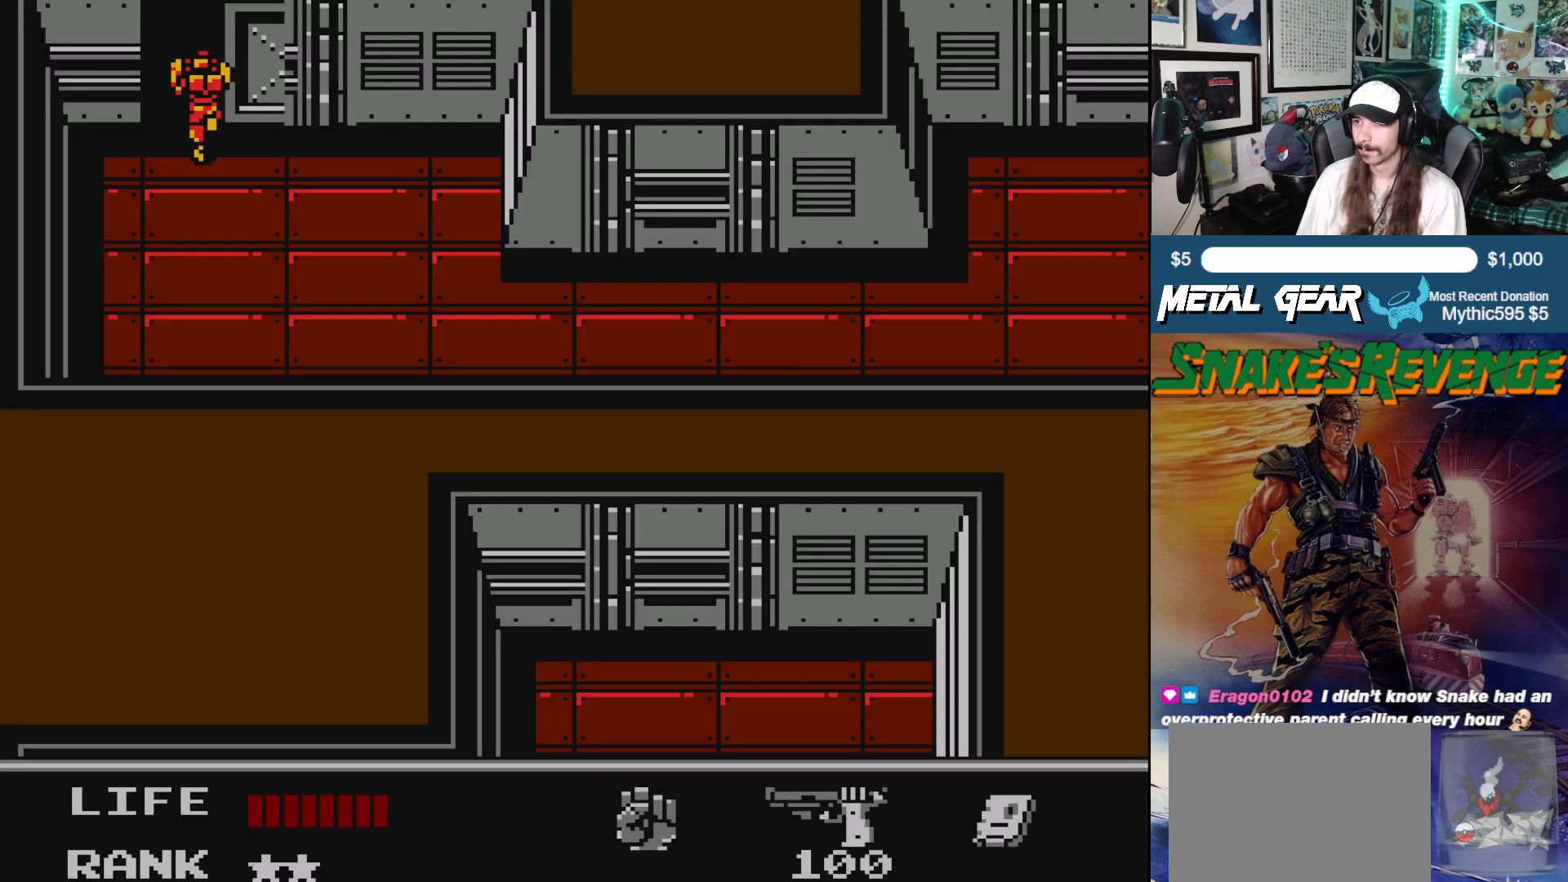
{"buttons": ["DPAD_UP"], "left_stick": "center", "events": []}
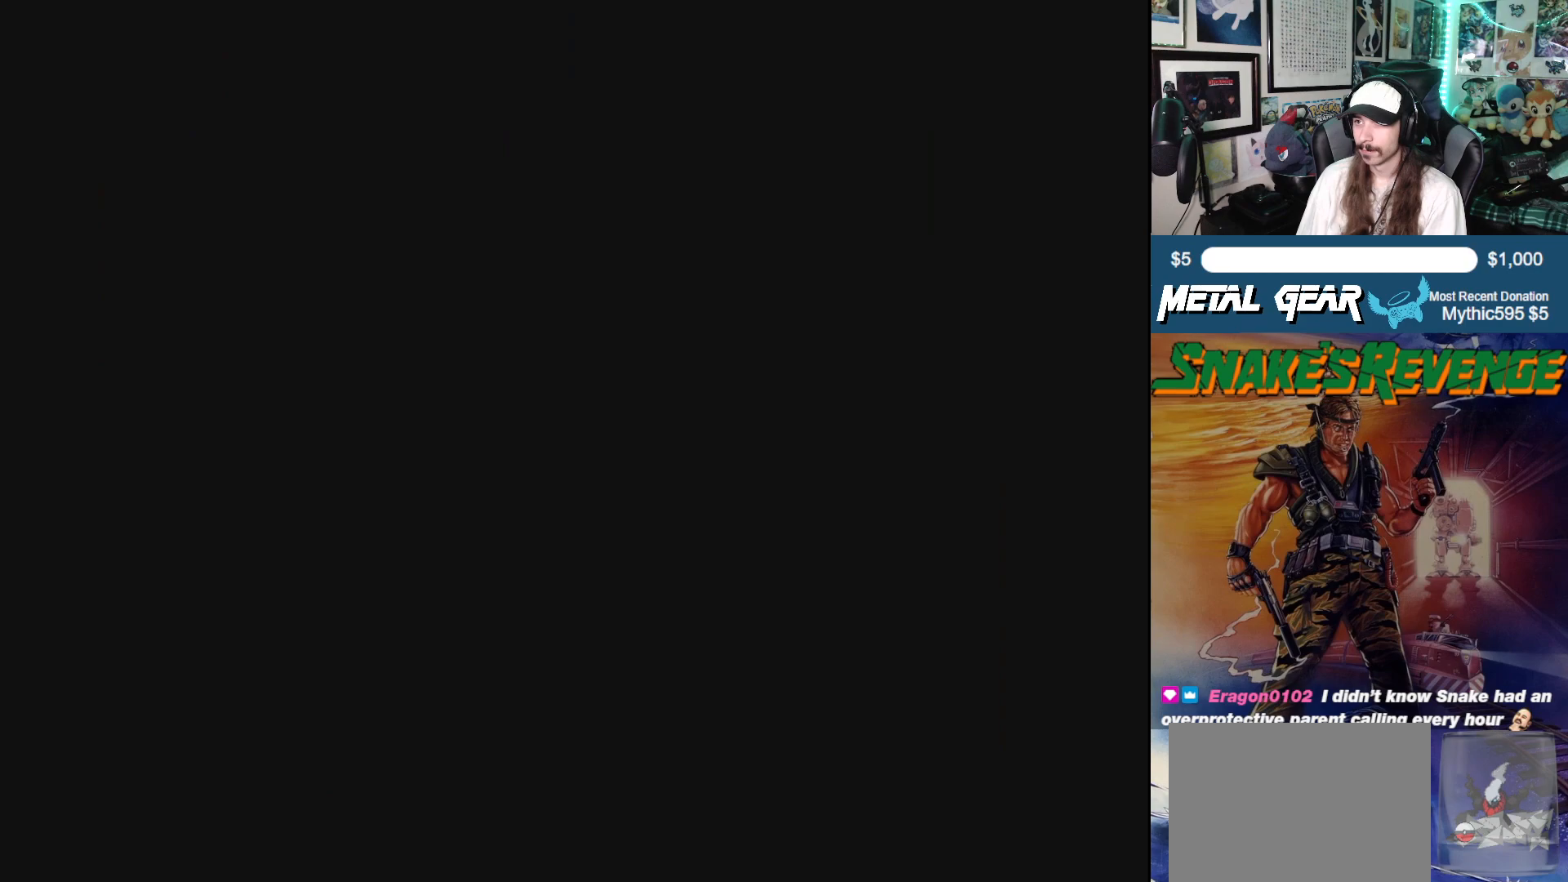
{"buttons": [], "left_stick": "center", "events": [[150, "DPAD_UP", "up"]]}
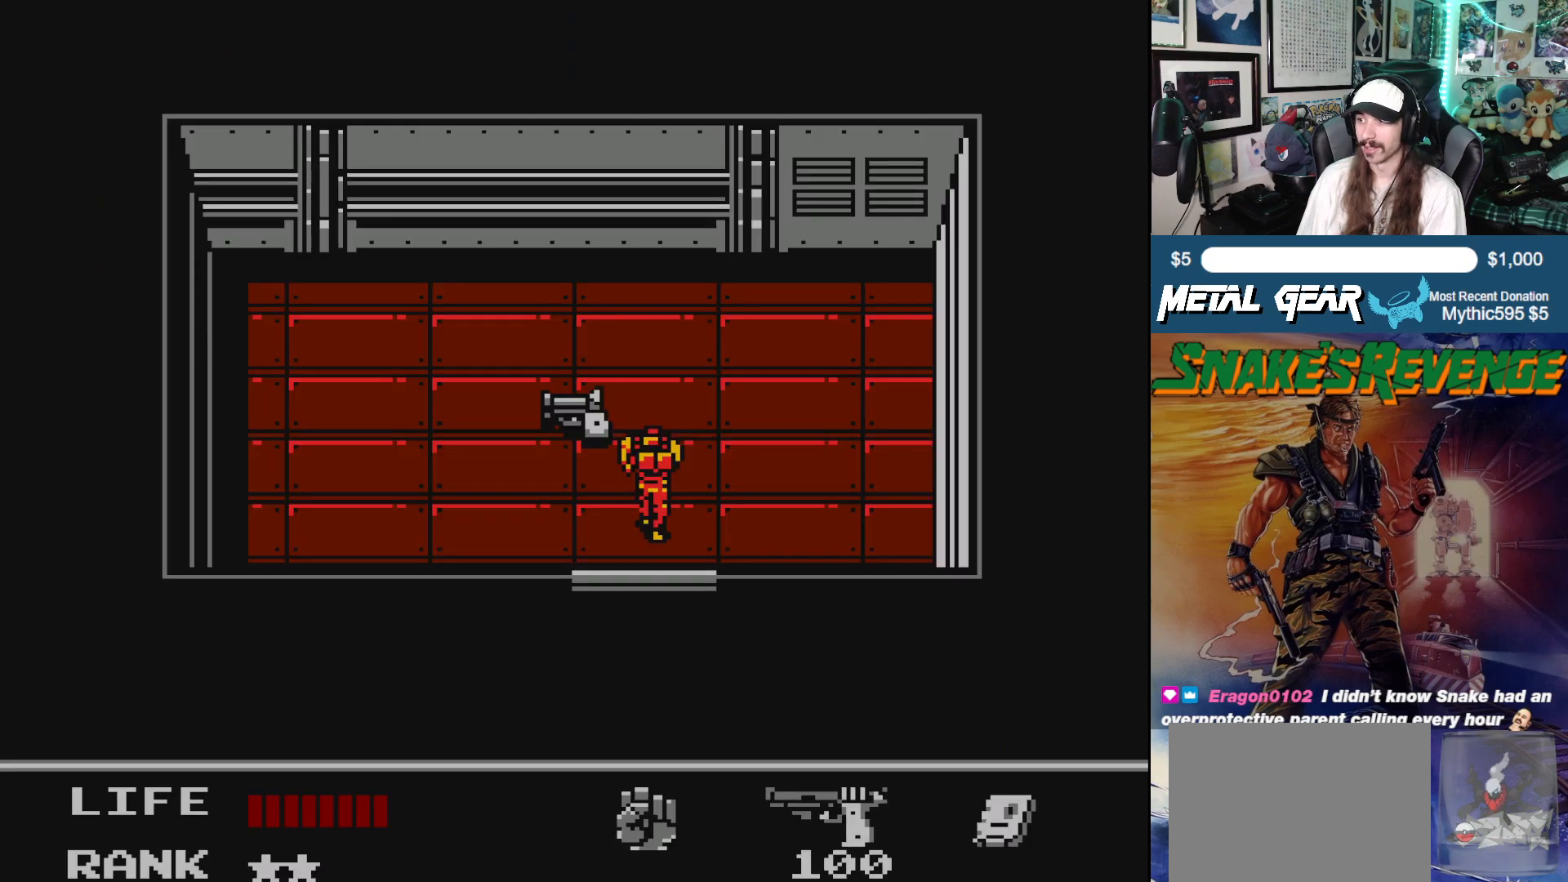
{"buttons": ["DPAD_UP"], "left_stick": "center", "events": [[300, "DPAD_UP", "down"]]}
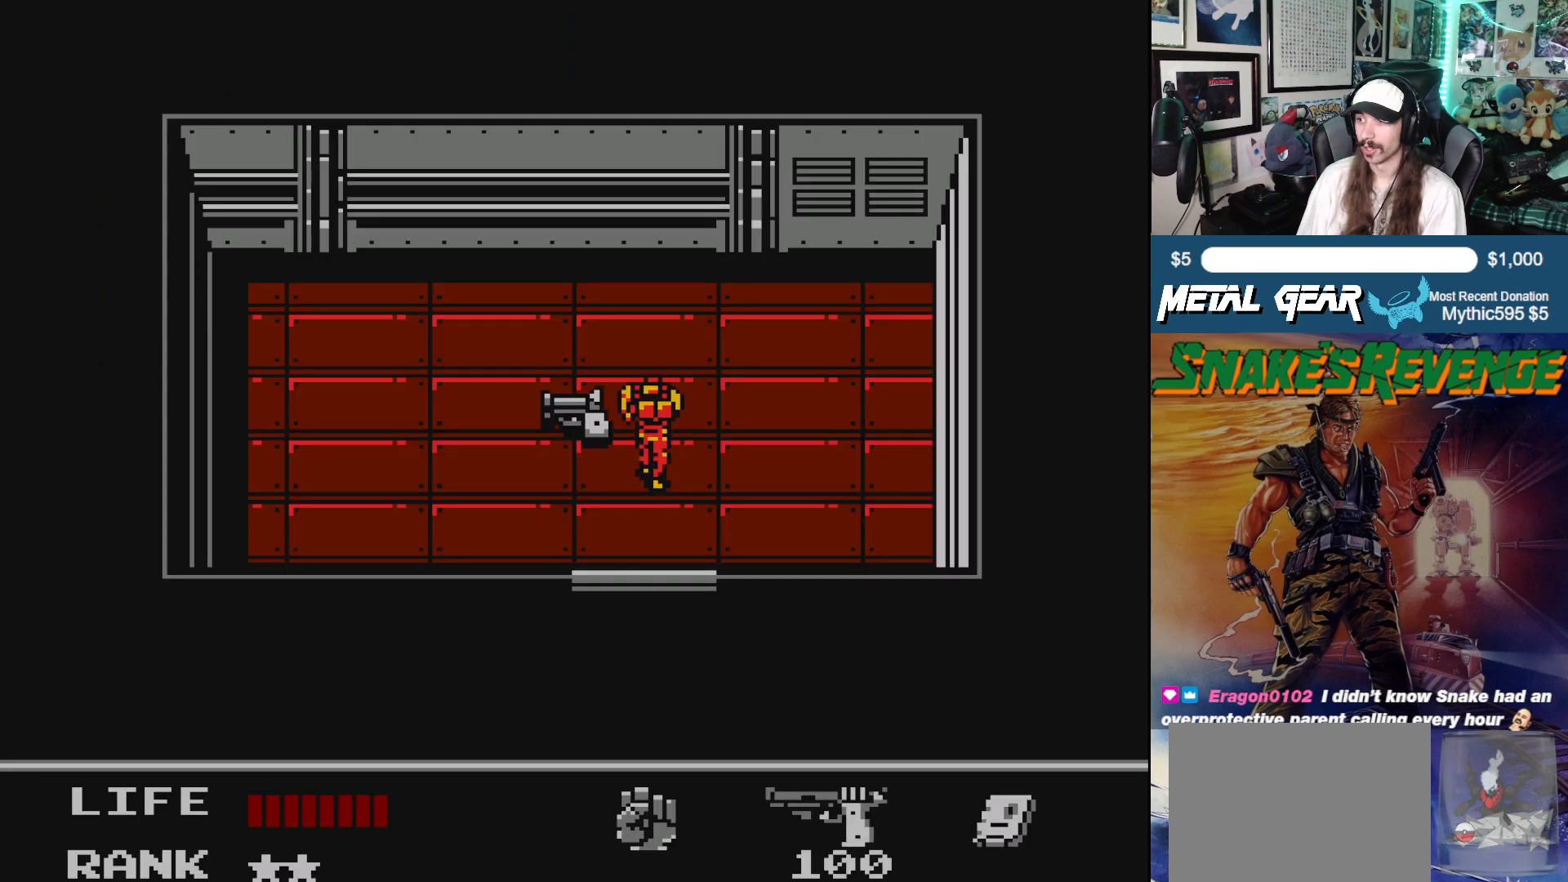
{"buttons": ["DPAD_LEFT"], "left_stick": "center", "events": [[117, "DPAD_UP", "up"], [183, "DPAD_LEFT", "down"]]}
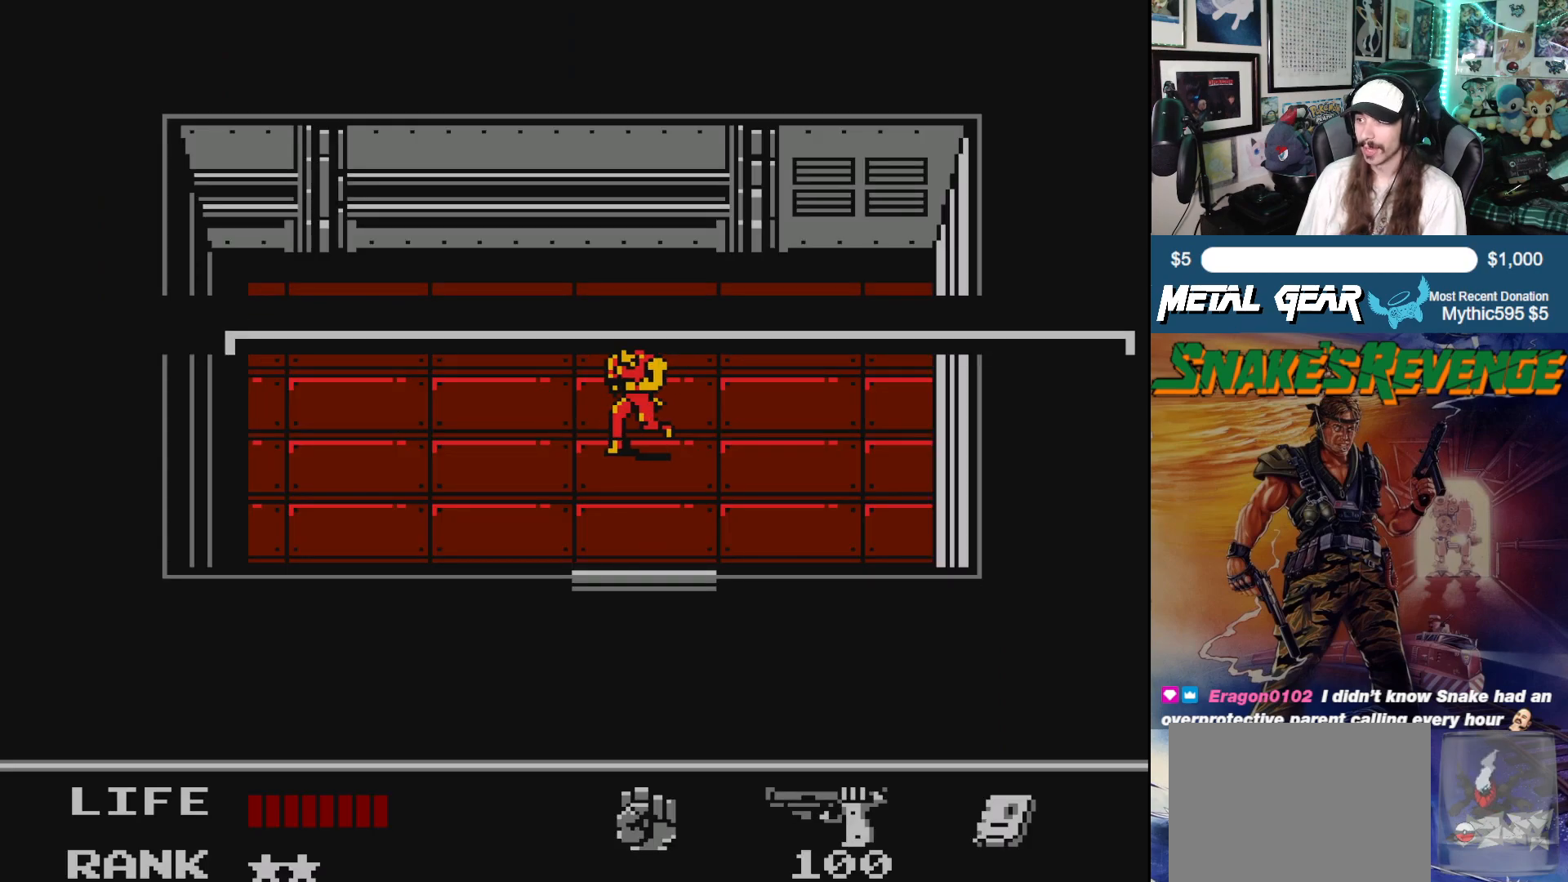
{"buttons": [], "left_stick": "center", "events": [[67, "DPAD_LEFT", "up"]]}
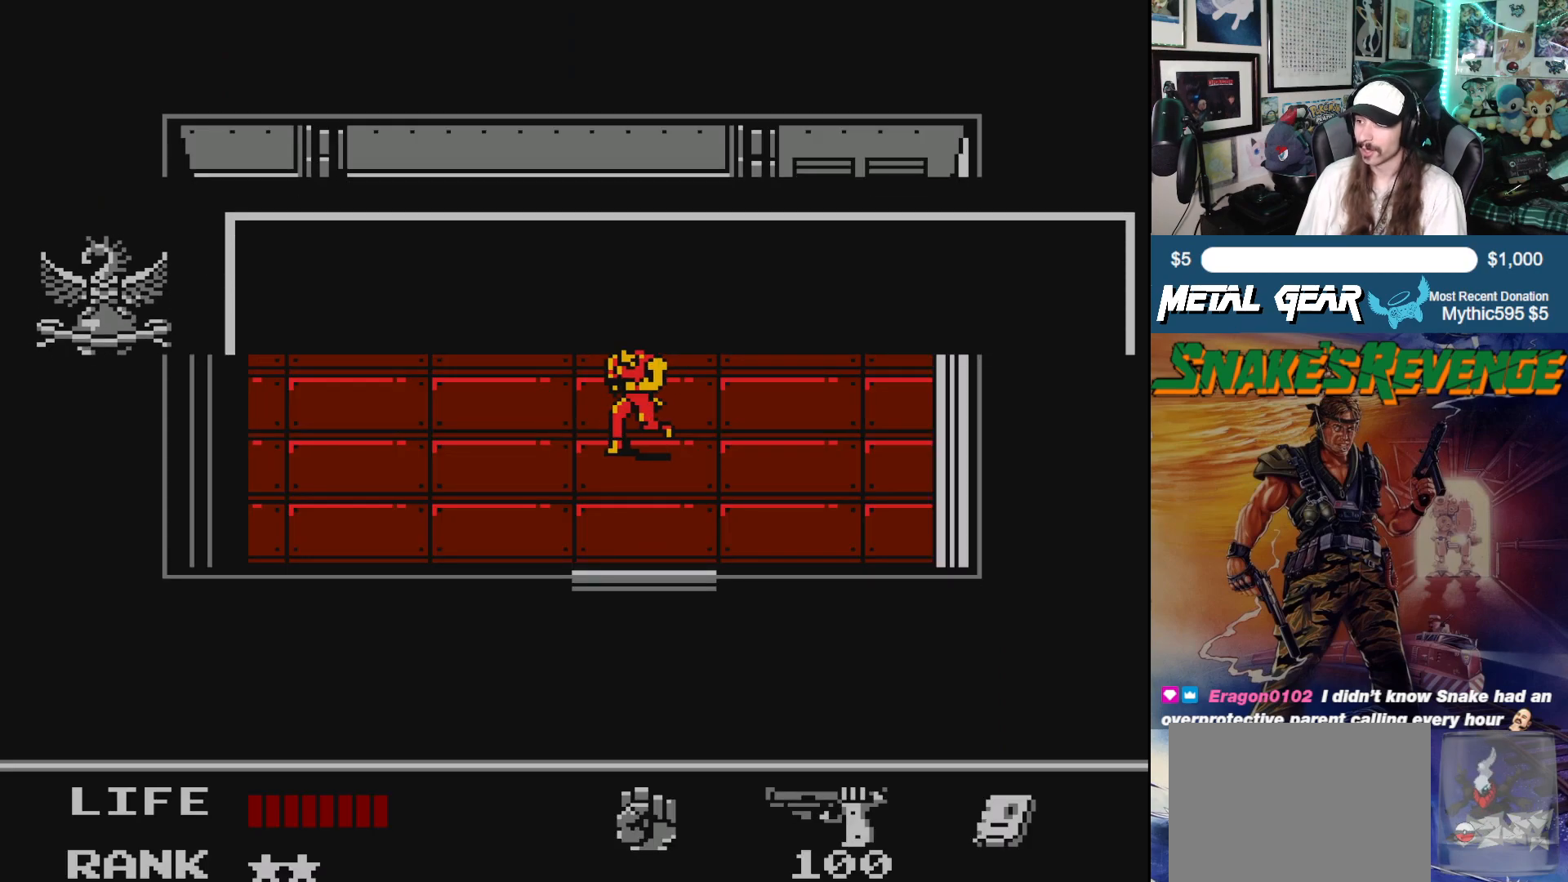
{"buttons": [], "left_stick": "center", "events": []}
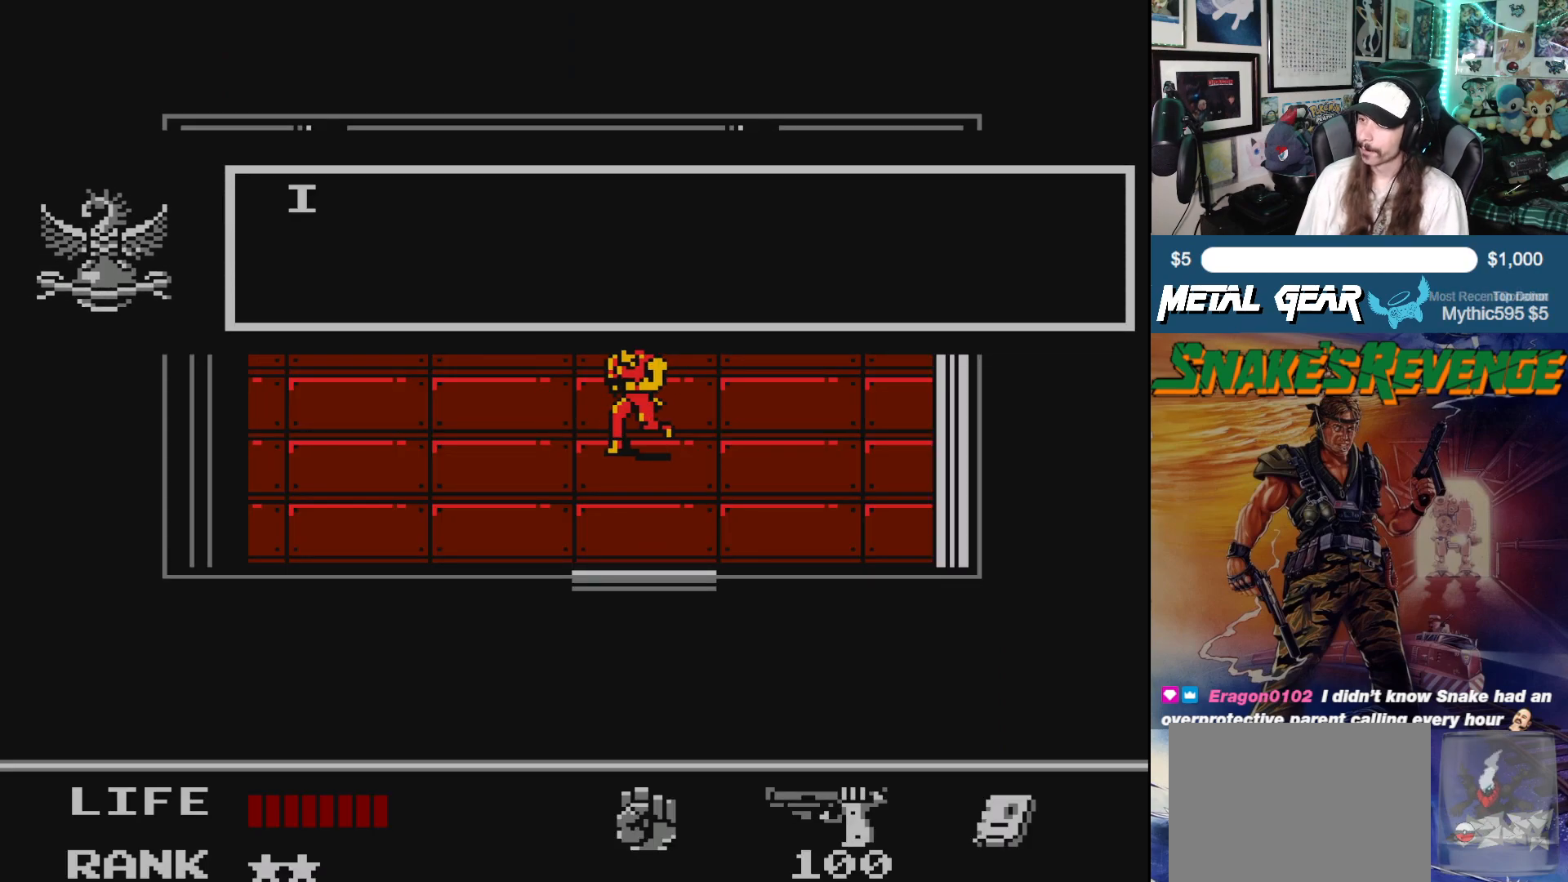
{"buttons": [], "left_stick": "center", "events": []}
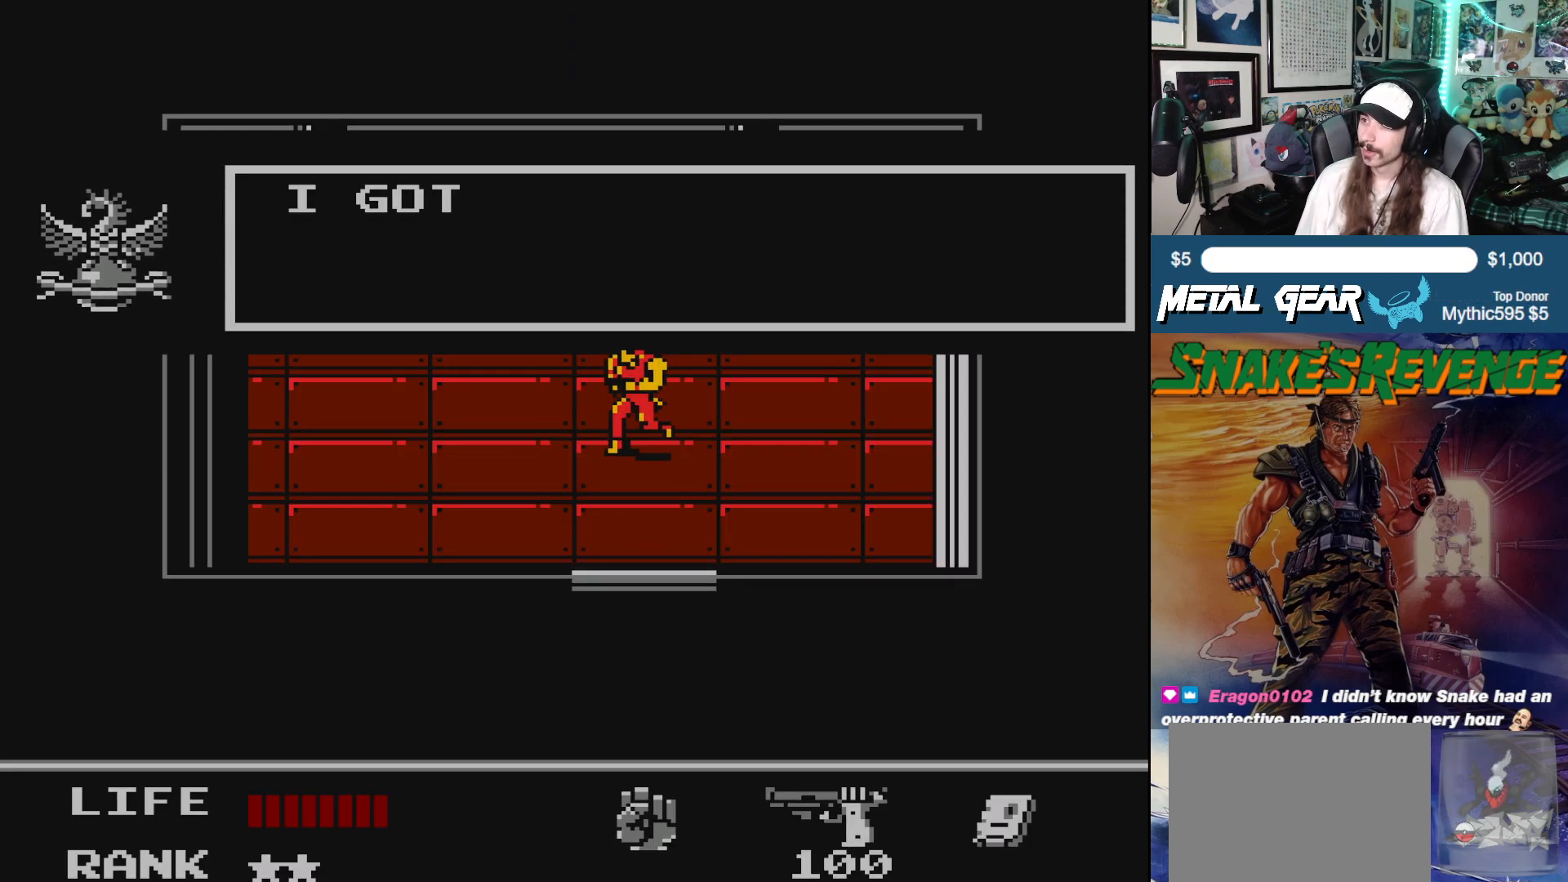
{"buttons": [], "left_stick": "center", "events": []}
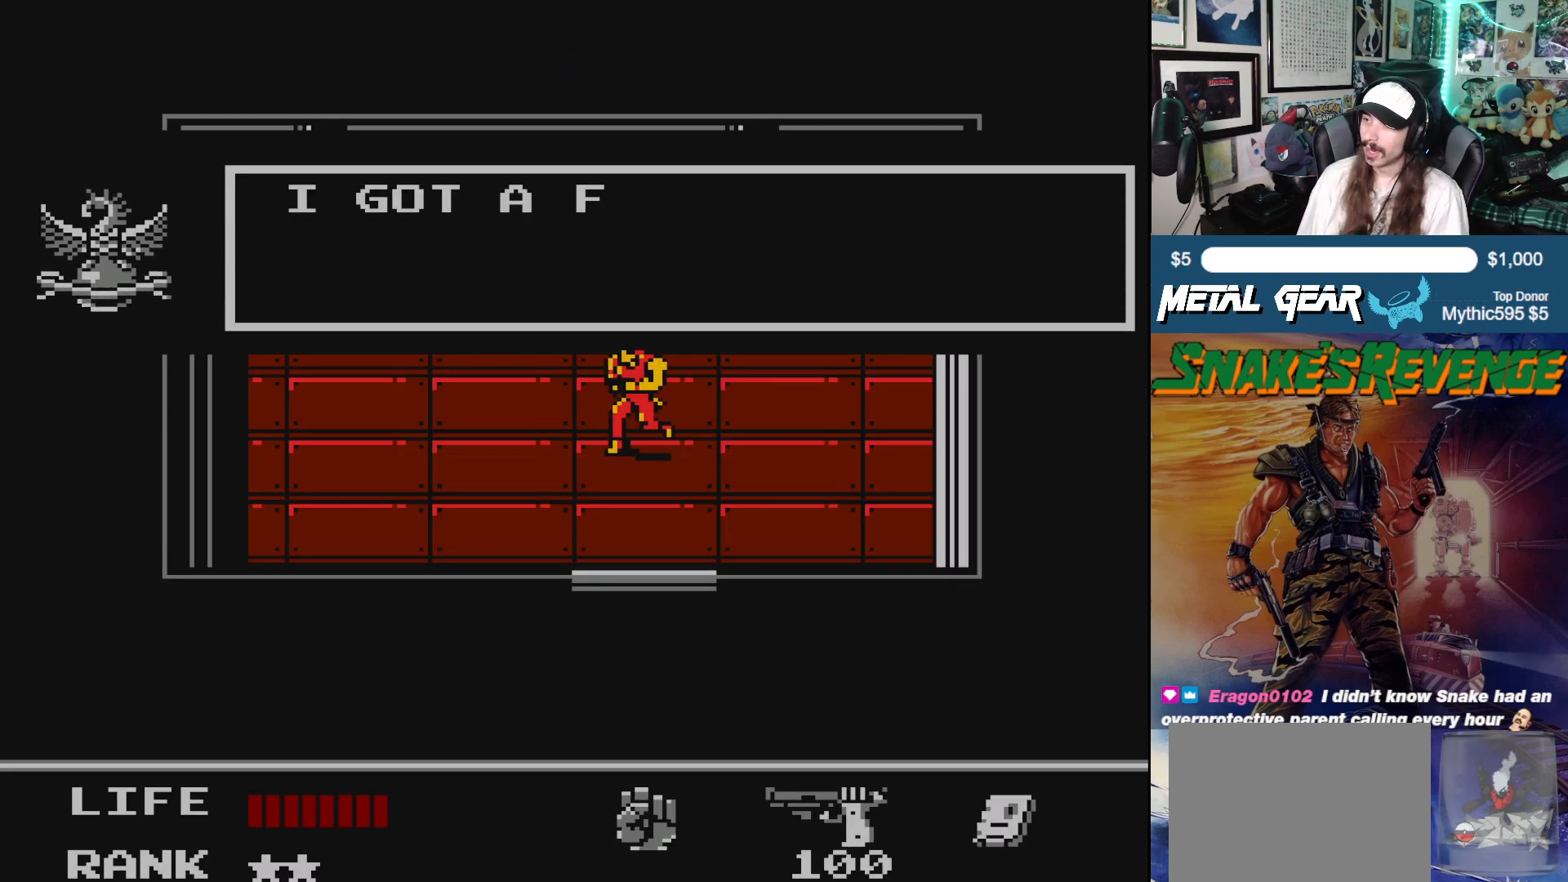
{"buttons": [], "left_stick": "center", "events": []}
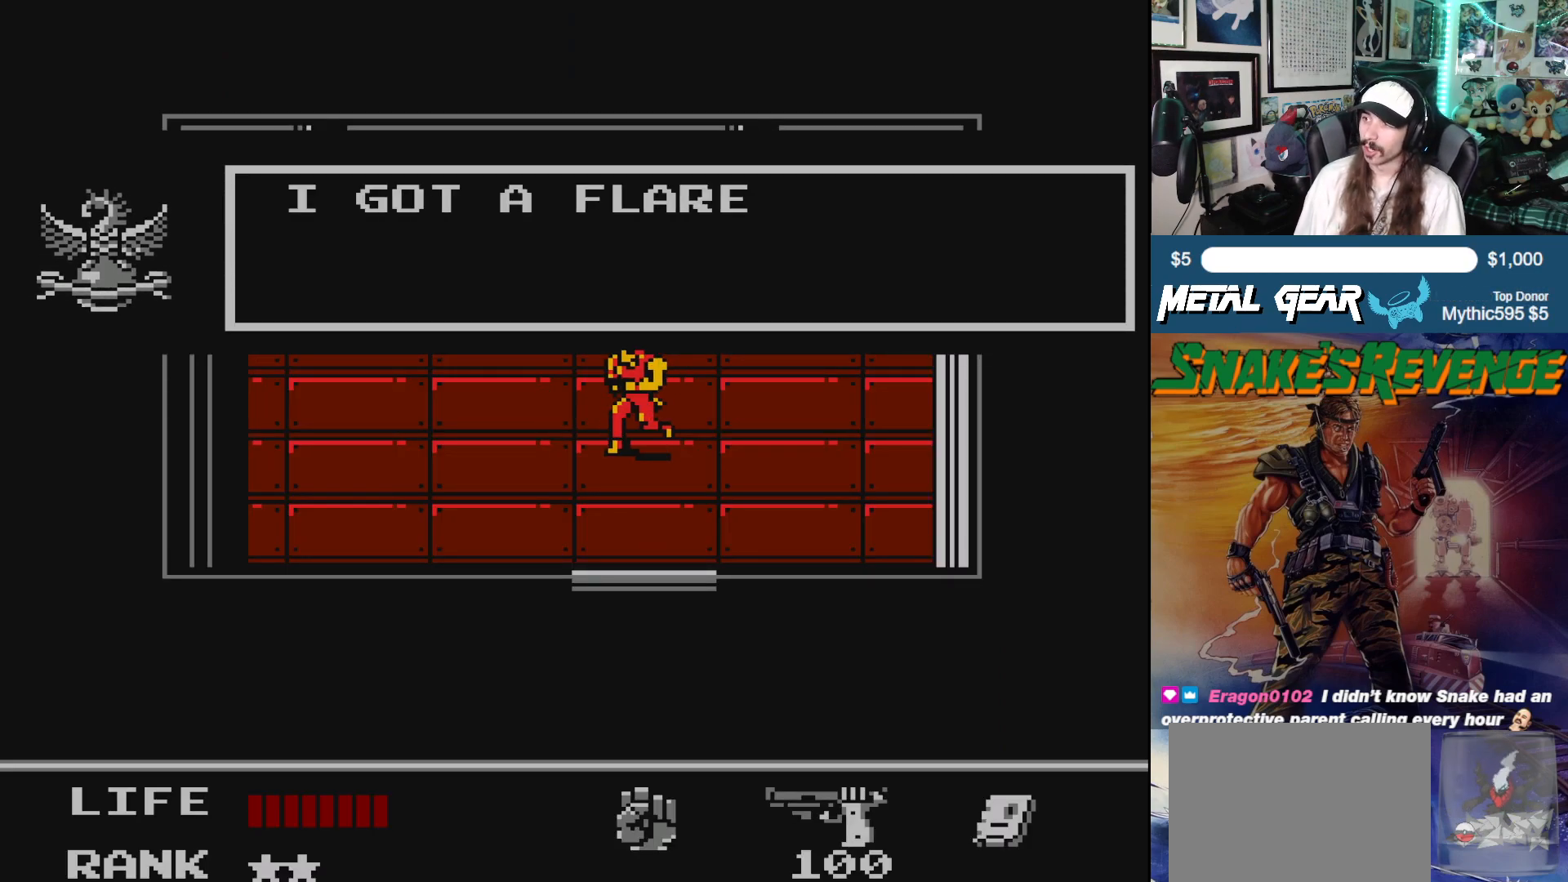
{"buttons": [], "left_stick": "center", "events": []}
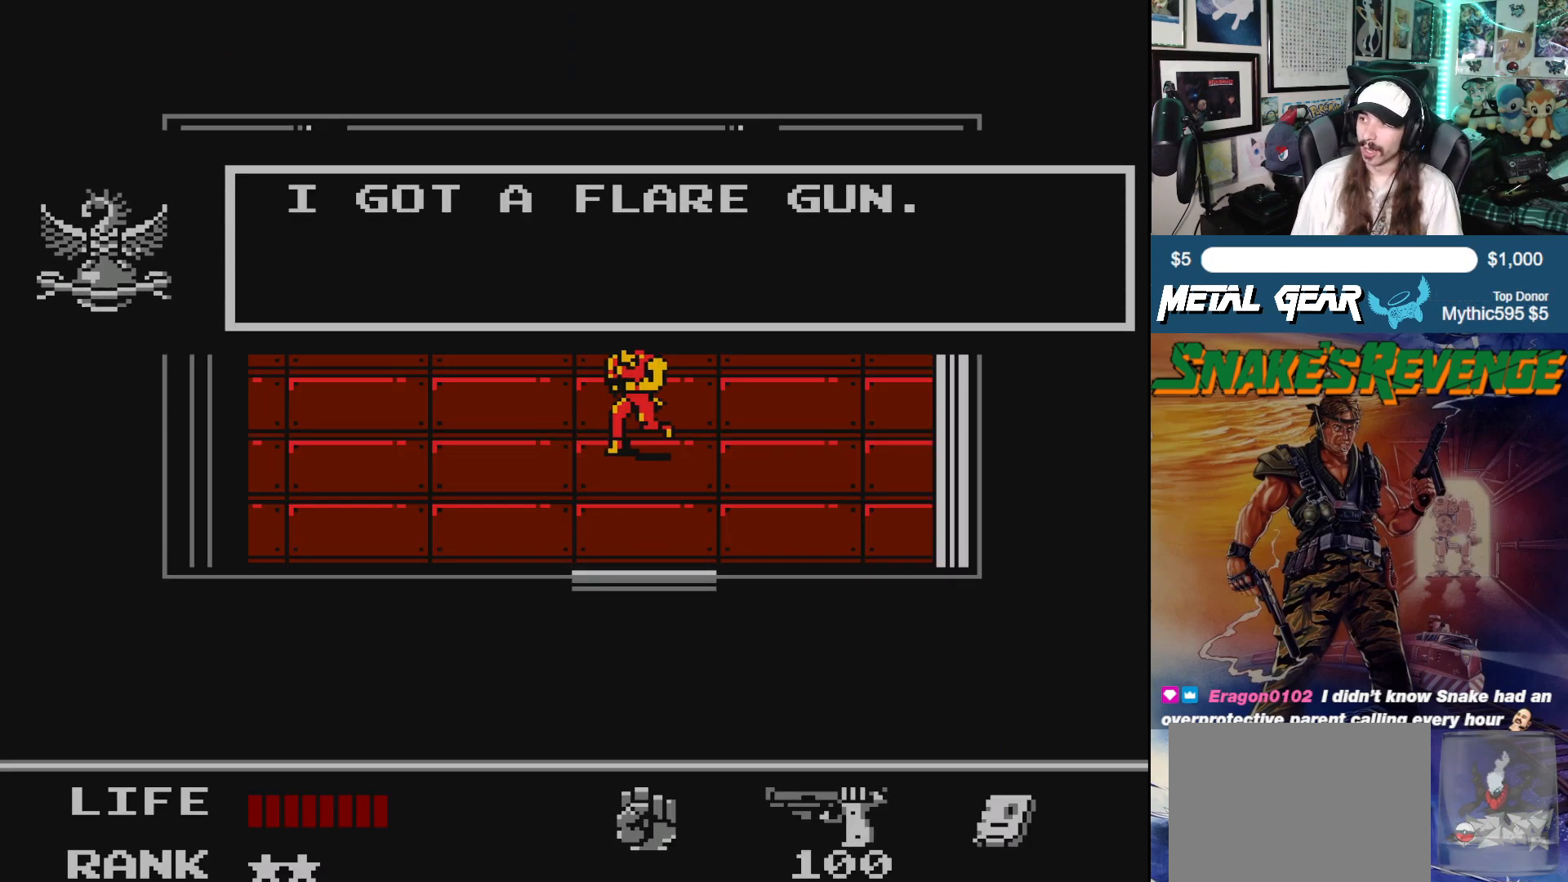
{"buttons": ["B"], "left_stick": "center", "events": [[450, "B", "down"]]}
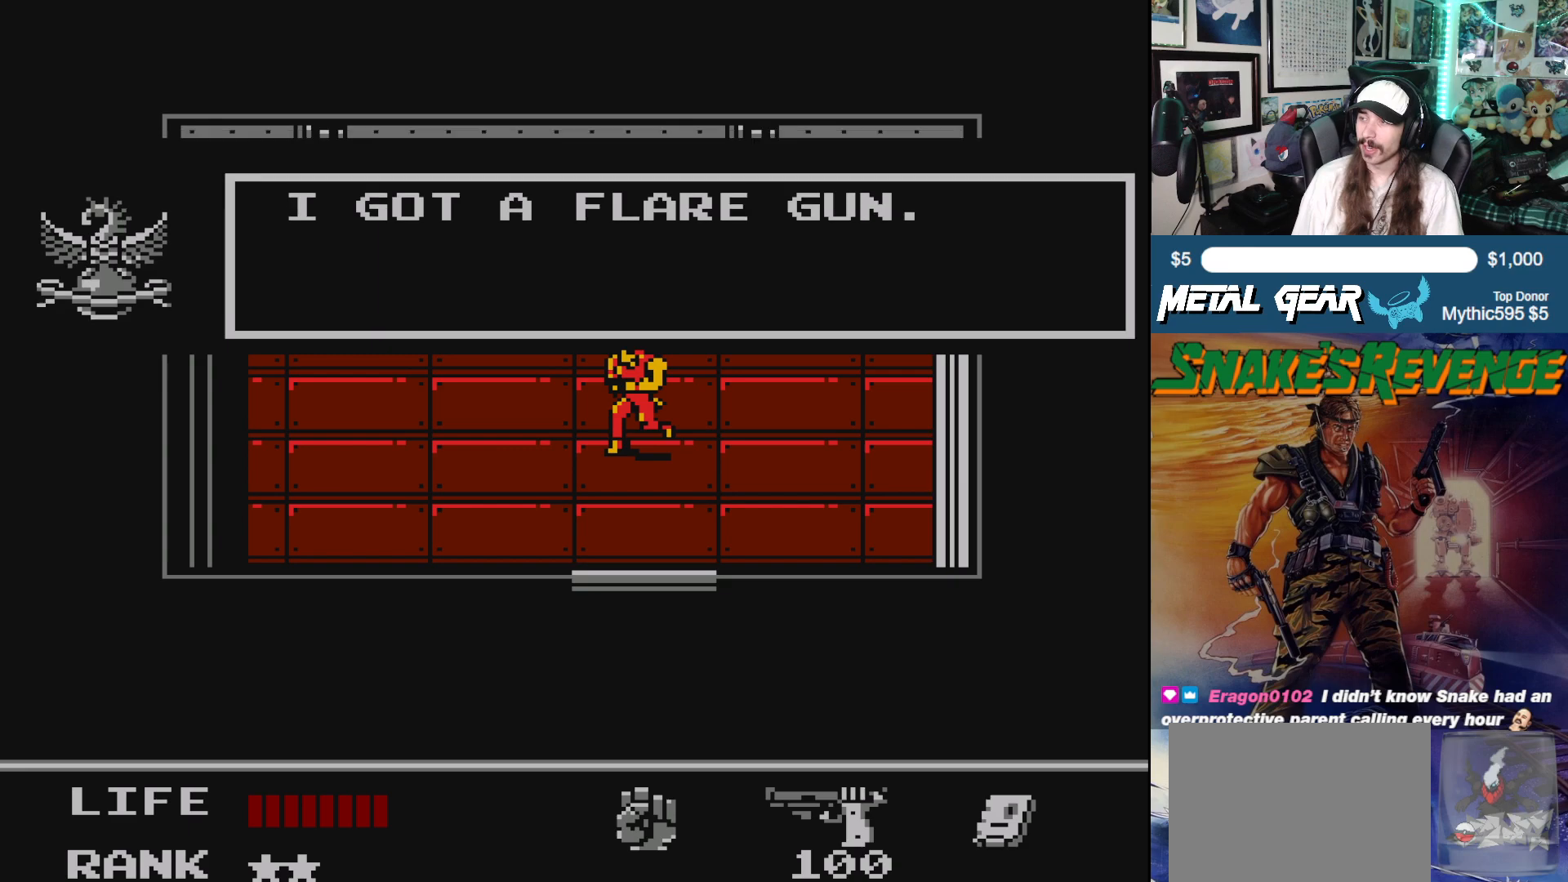
{"buttons": [], "left_stick": "center", "events": [[117, "B", "up"]]}